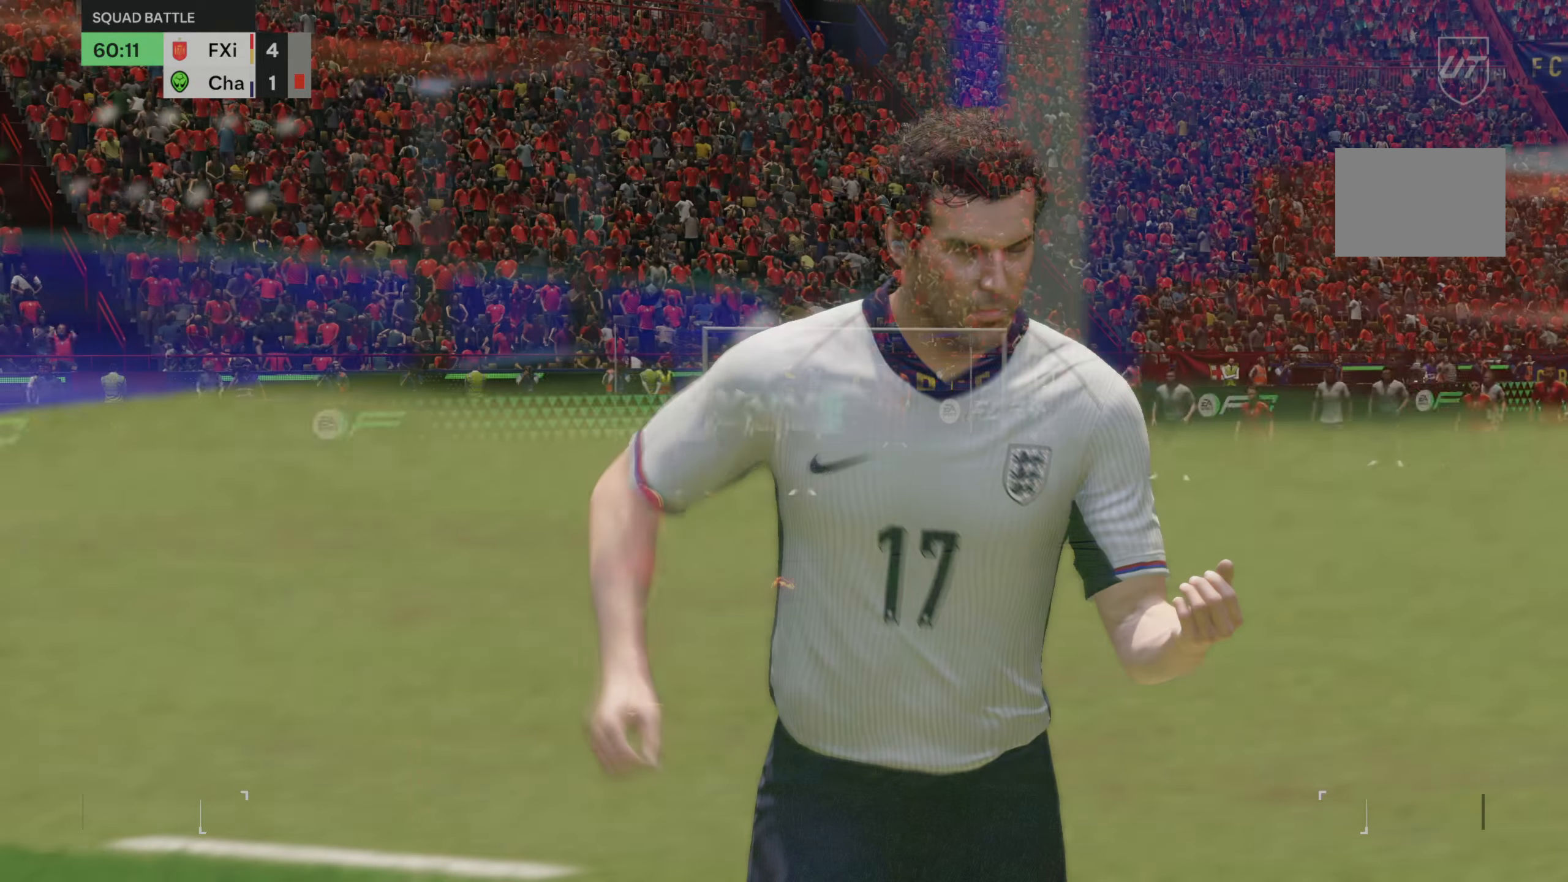
Gameplay with a controller (Xbox layout); each line is a JSON object with the inputs held at the frame after it. "events" lists button and stick changes between this image and that frame as [ms after this image, input, new state], when the widget could be followed in between. Not read: L3 R3.
{"buttons": [], "left_stick": "center", "right_stick": "center", "events": []}
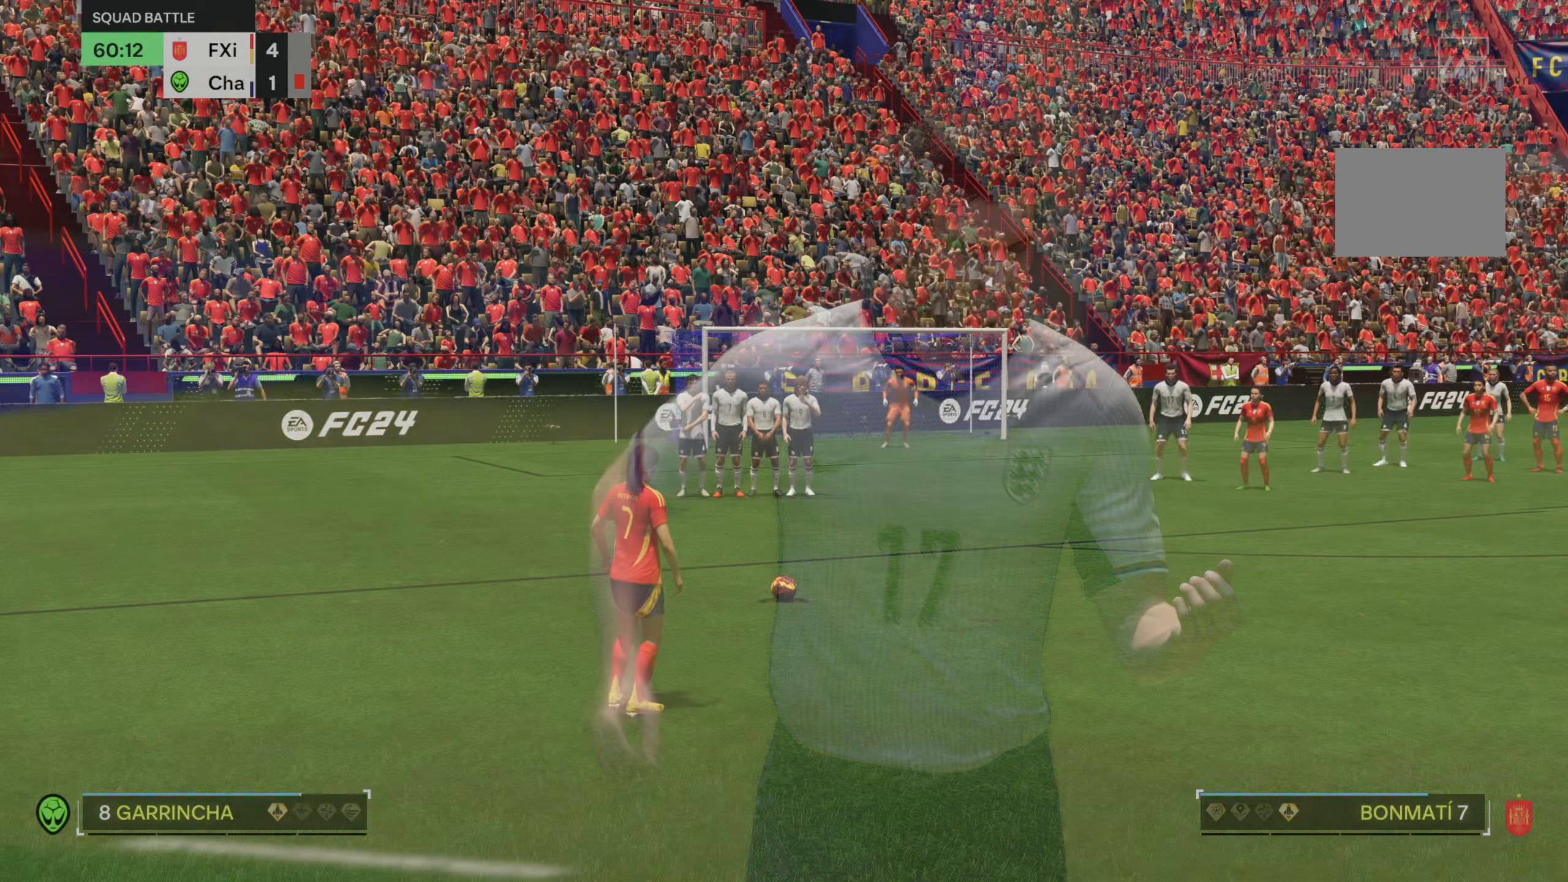
{"buttons": [], "left_stick": "center", "right_stick": "center", "events": []}
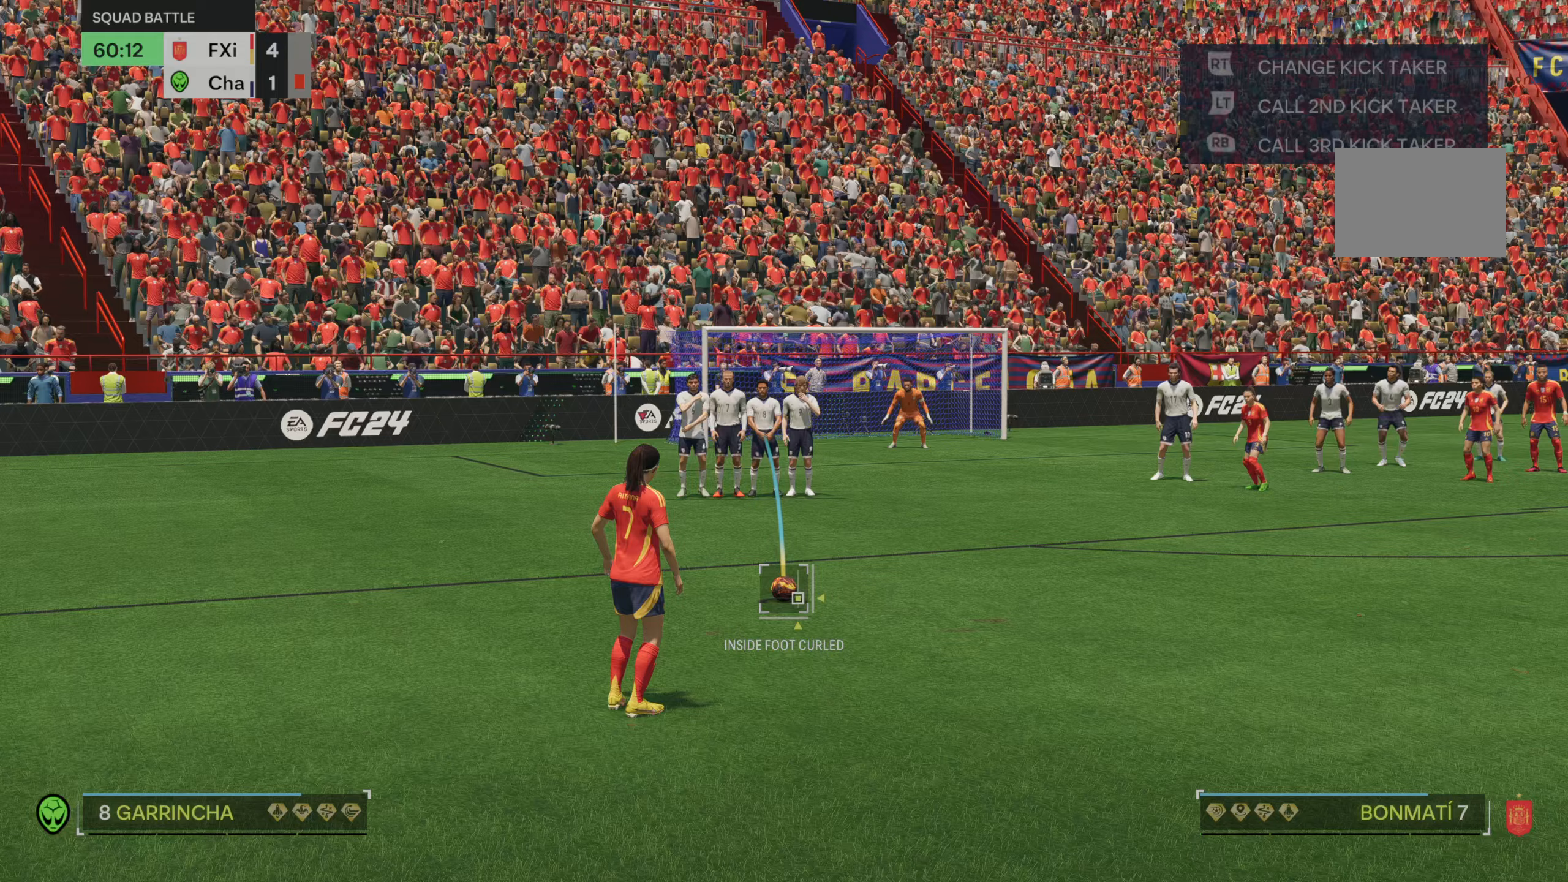
{"buttons": [], "left_stick": "center", "right_stick": "center"}
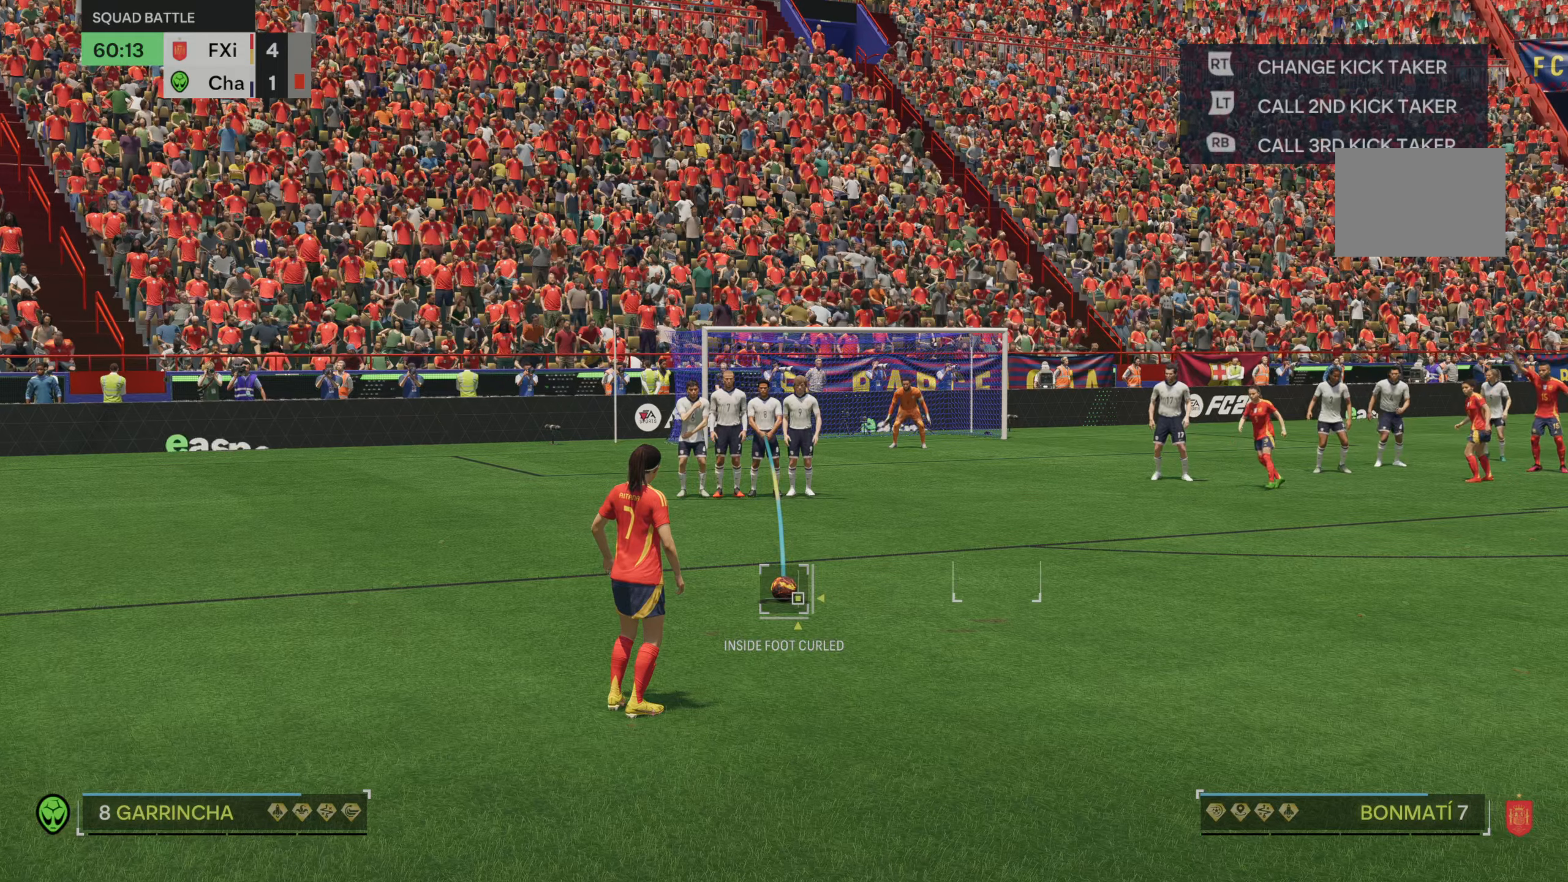
{"buttons": [], "left_stick": "center", "right_stick": "center", "events": []}
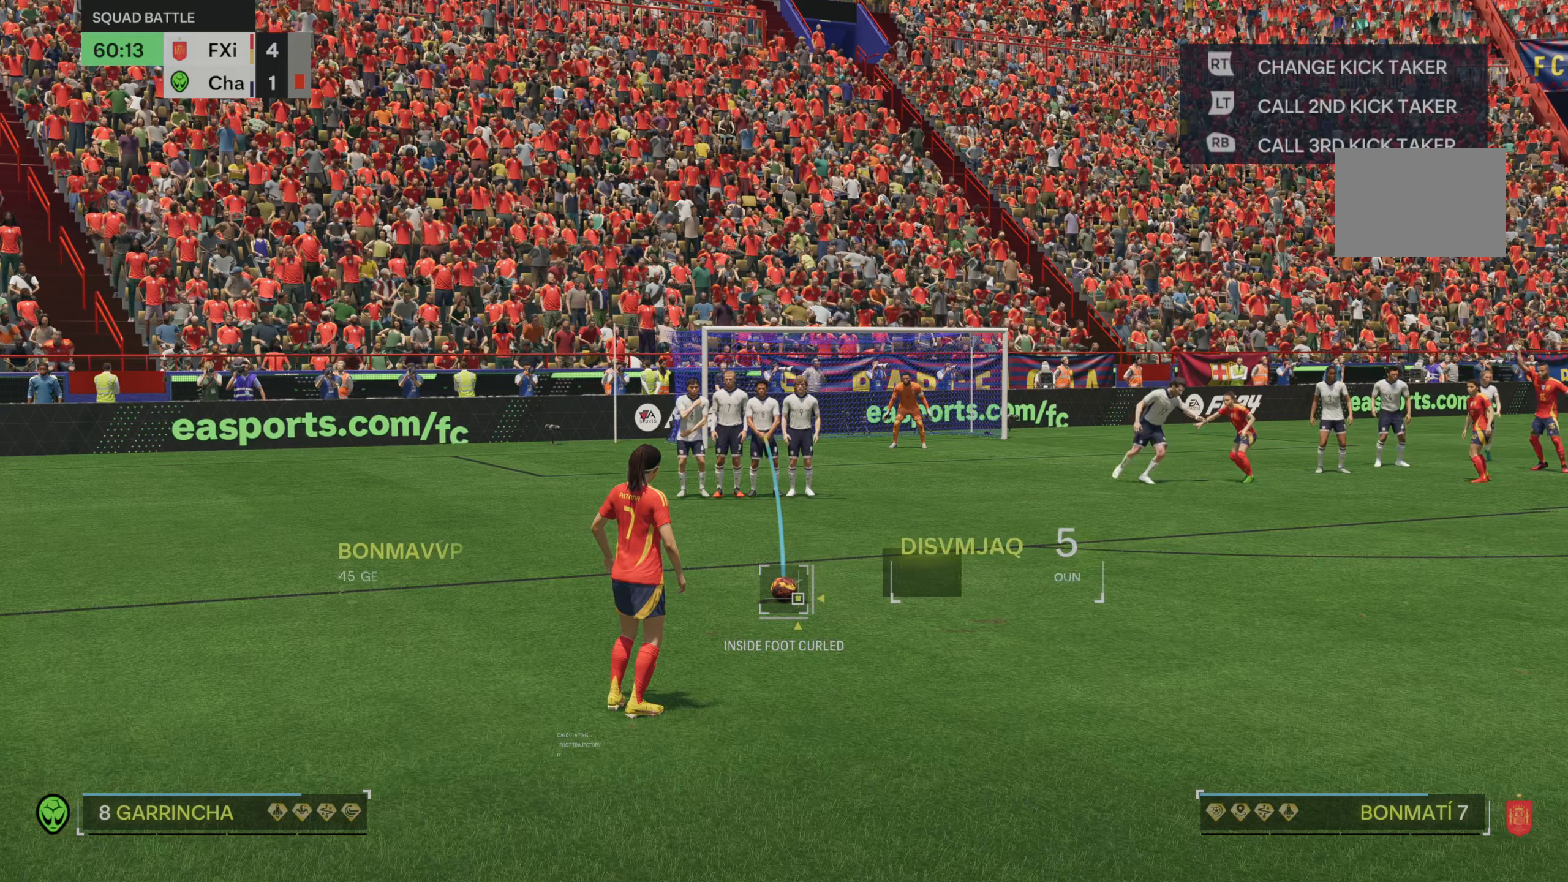
{"buttons": [], "left_stick": "center", "right_stick": "center", "events": []}
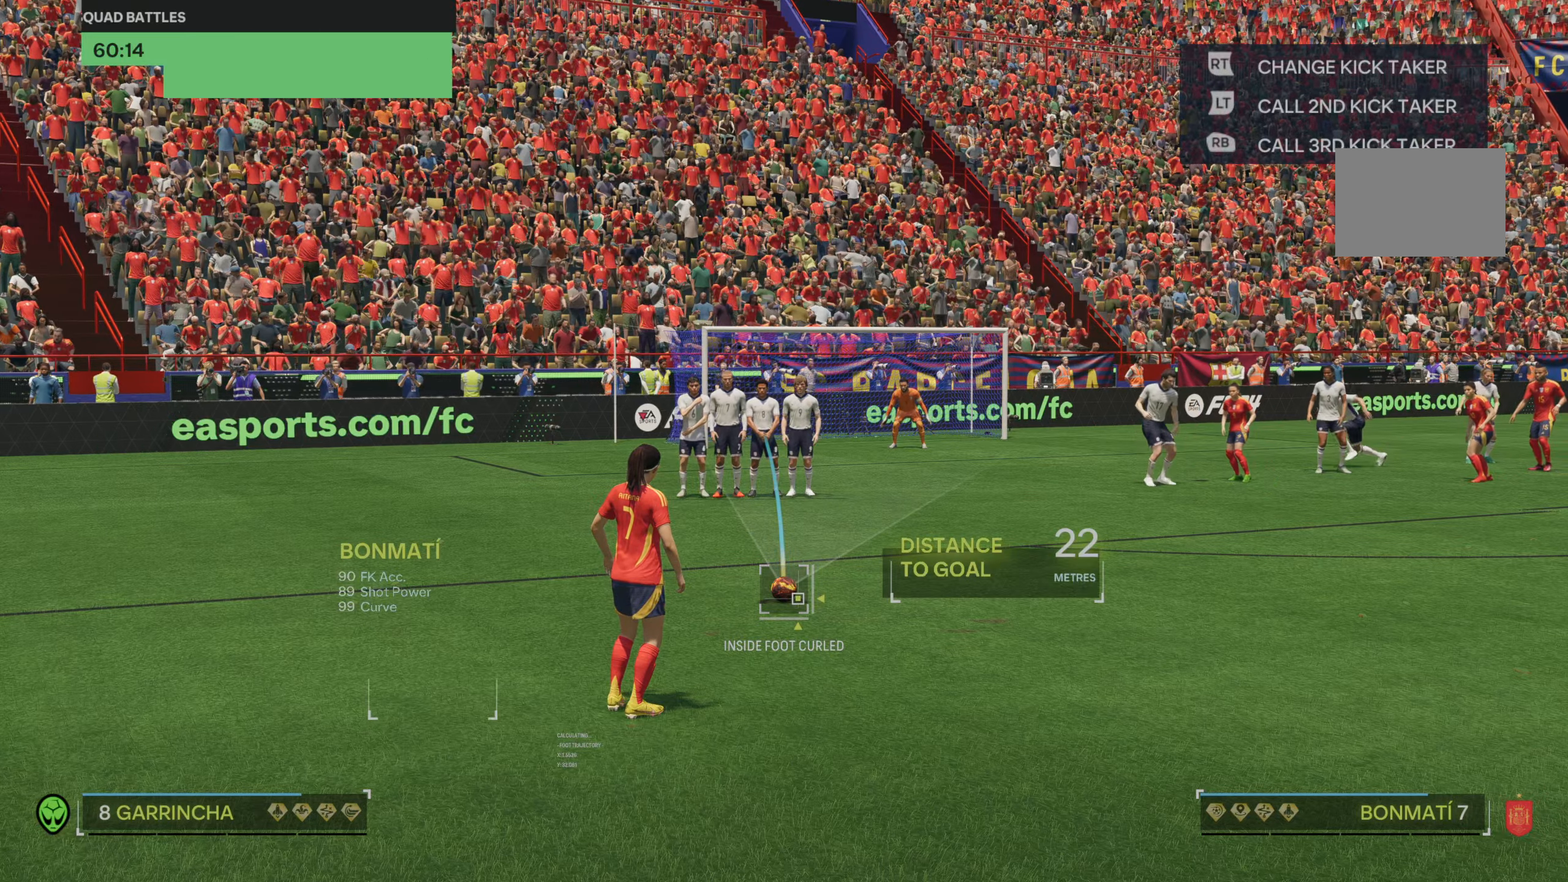
{"buttons": [], "left_stick": "center", "right_stick": "center", "events": []}
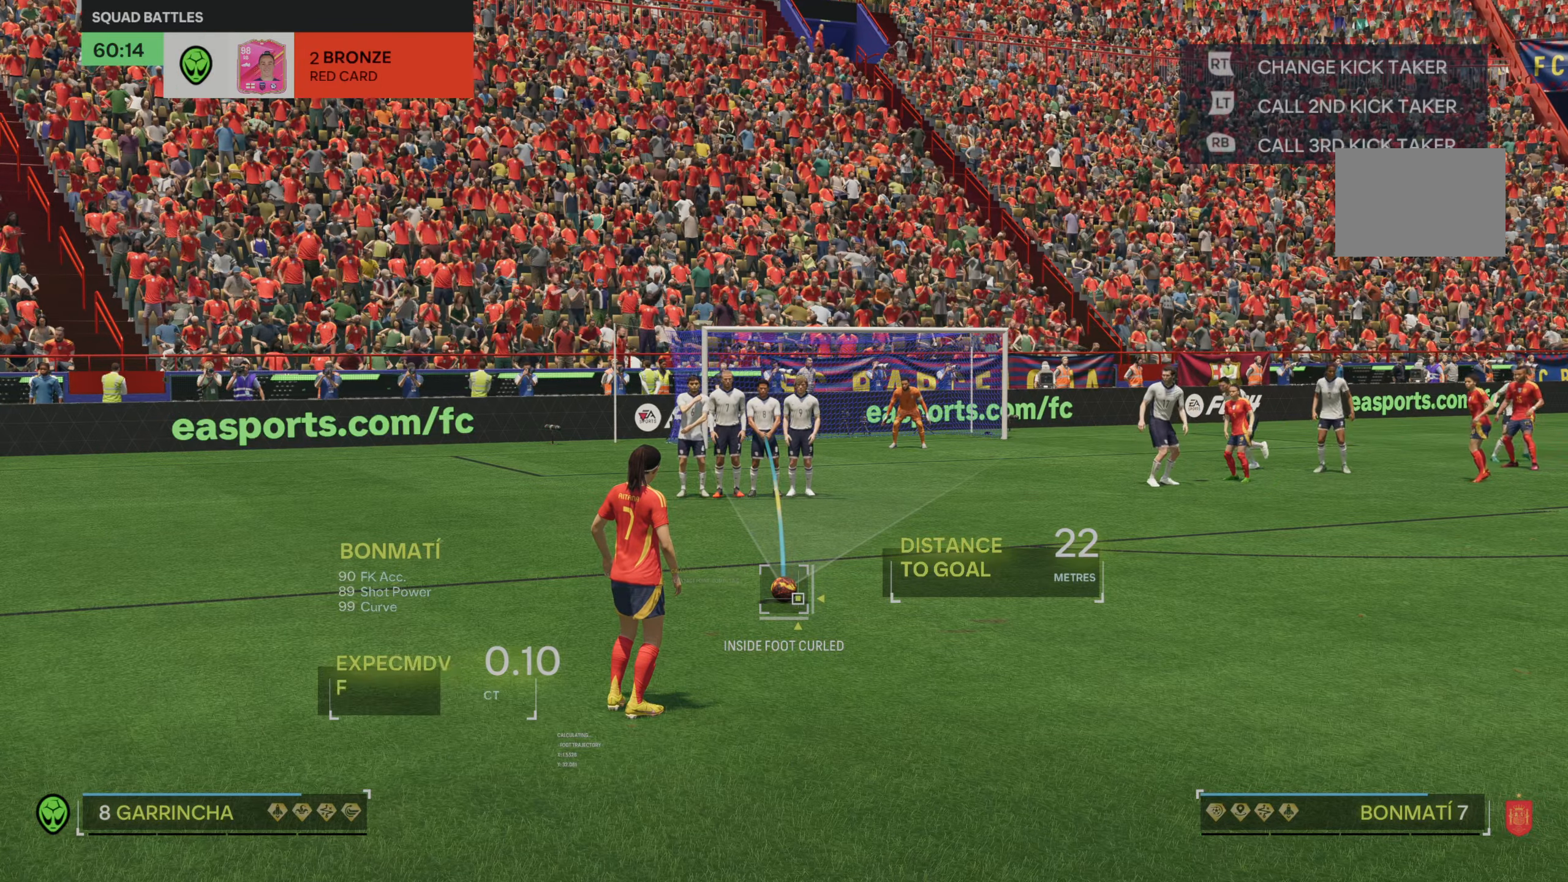
{"buttons": [], "left_stick": "center", "right_stick": "center", "events": [[250, "left_stick", "right"], [417, "left_stick", "center"]]}
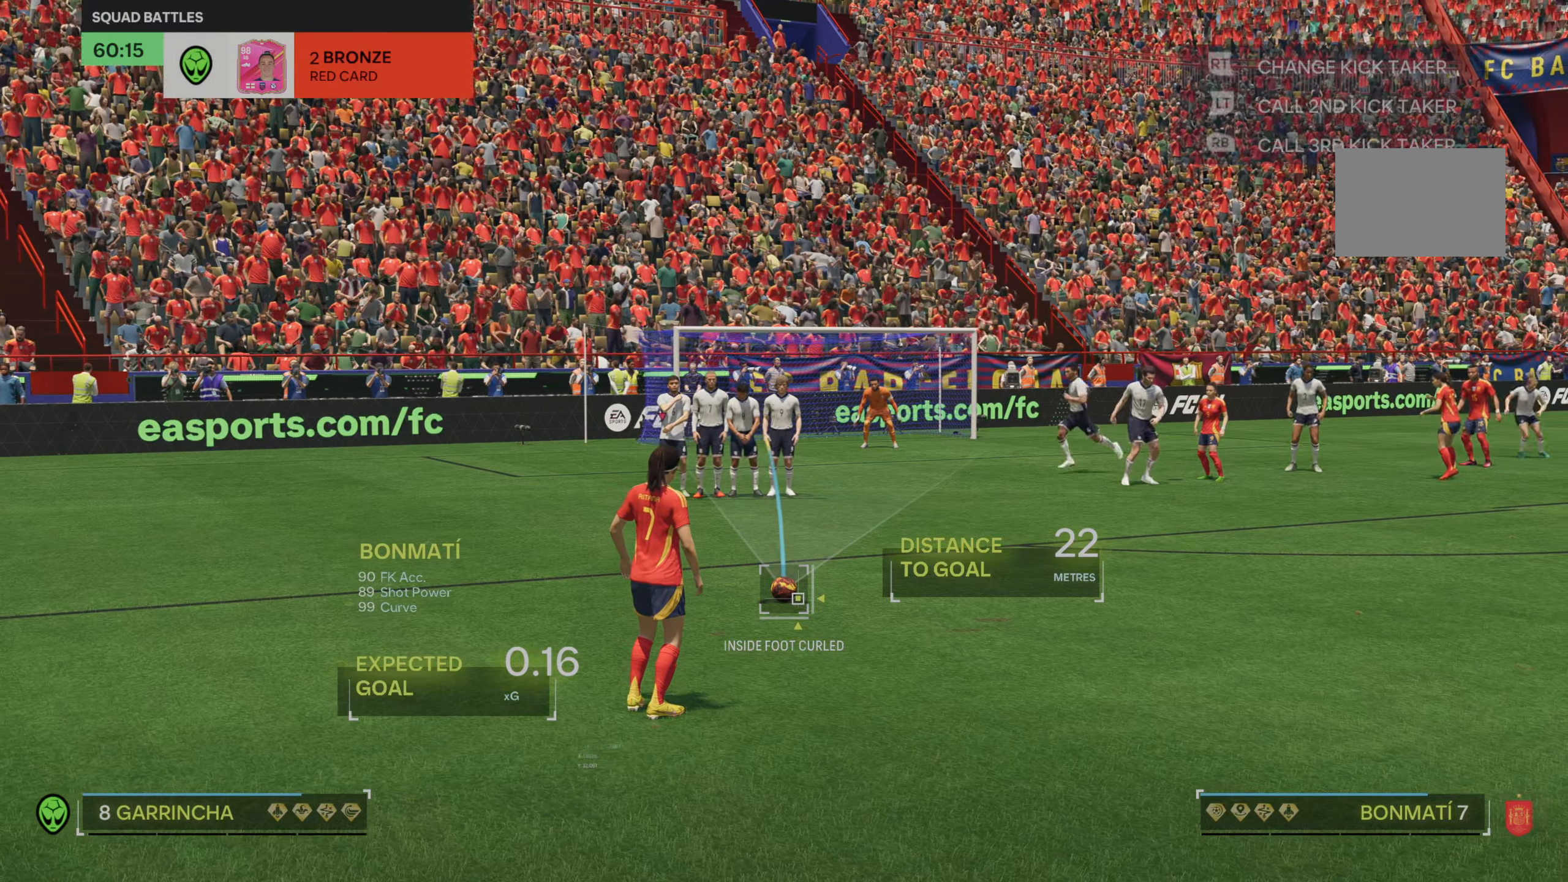
{"buttons": [], "left_stick": "center", "right_stick": "center", "events": []}
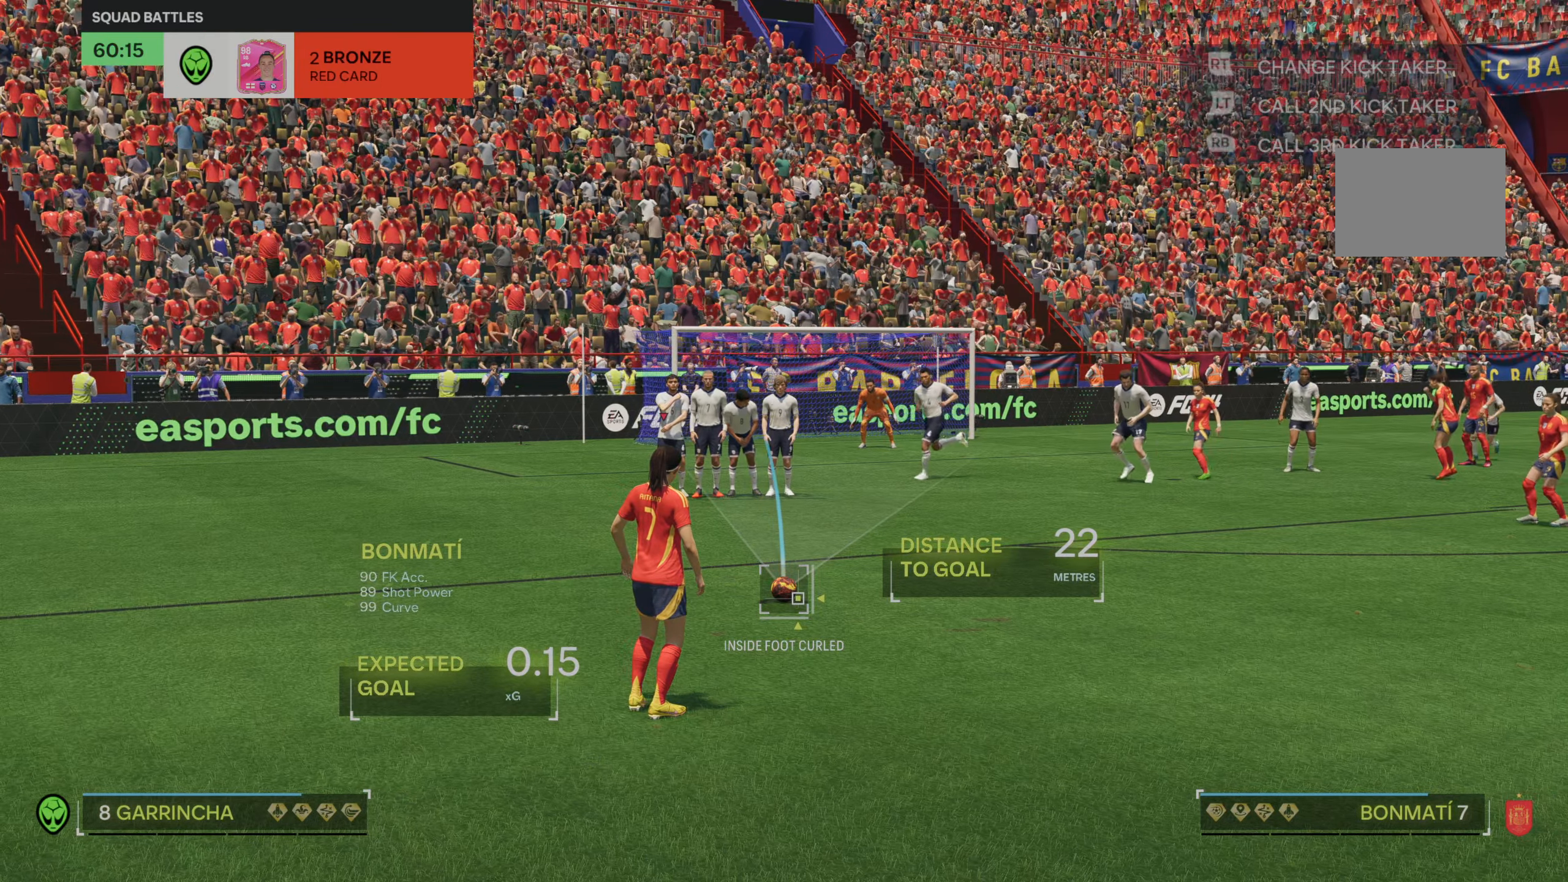
{"buttons": [], "left_stick": "center", "right_stick": "center", "events": []}
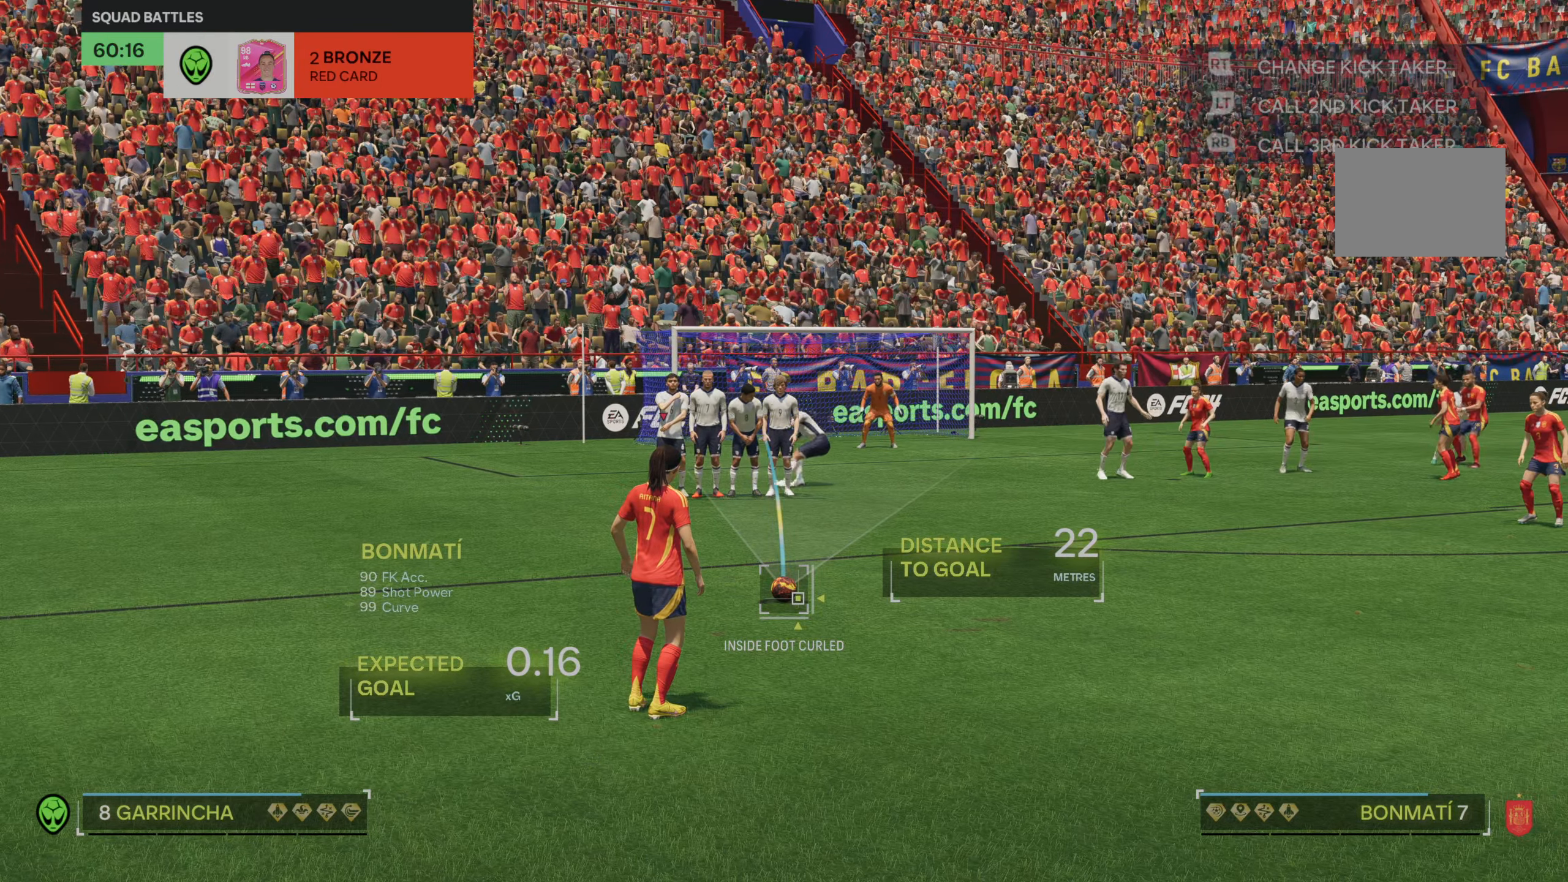
{"buttons": [], "left_stick": "center", "right_stick": "center", "events": []}
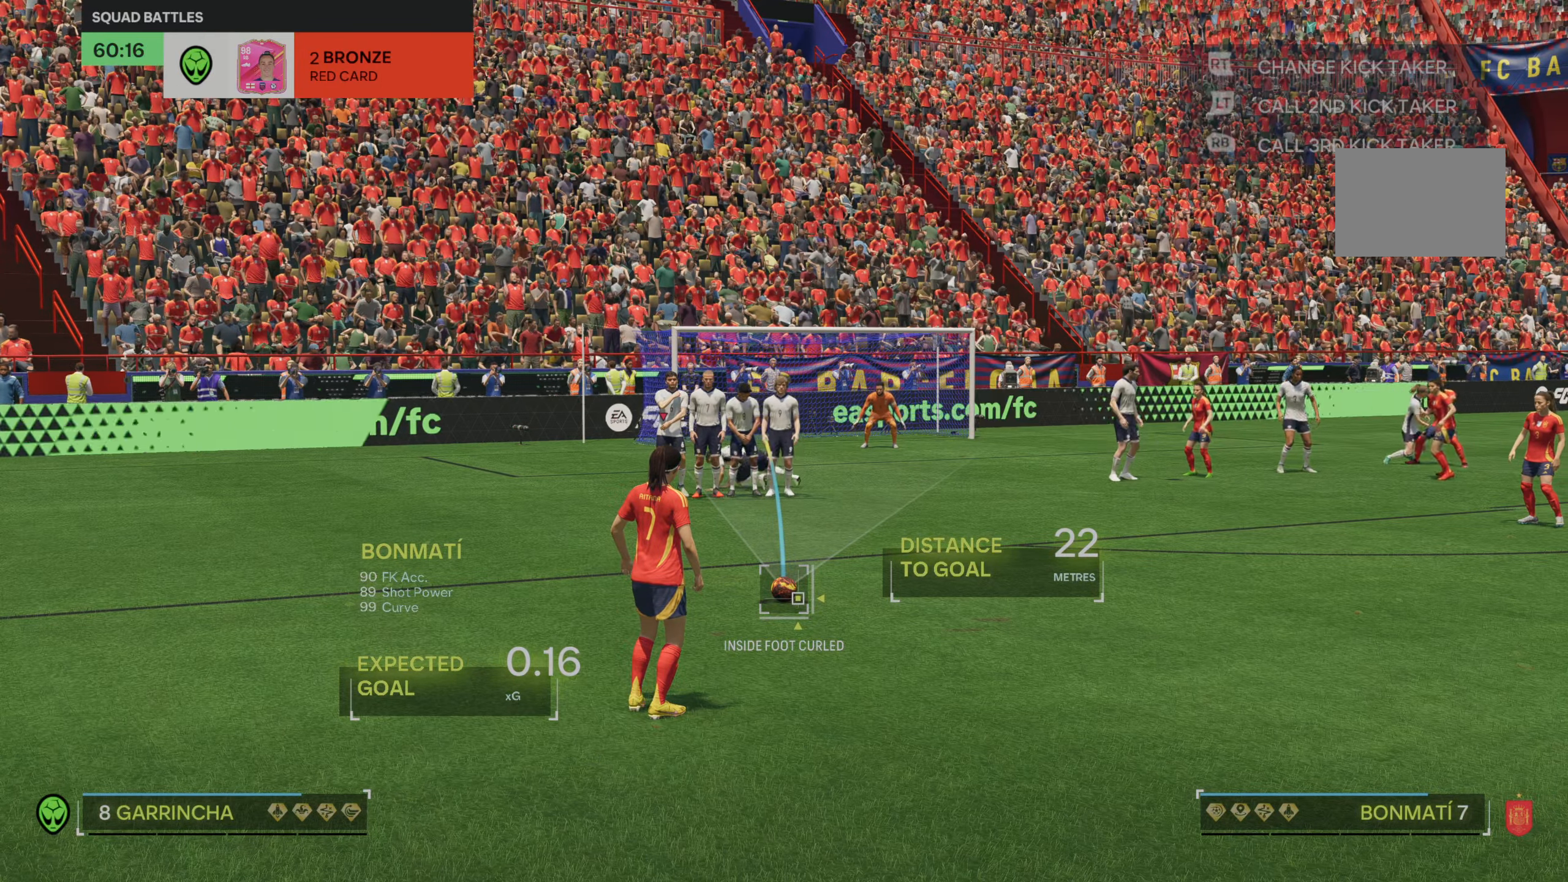
{"buttons": [], "left_stick": "center", "right_stick": "center", "events": []}
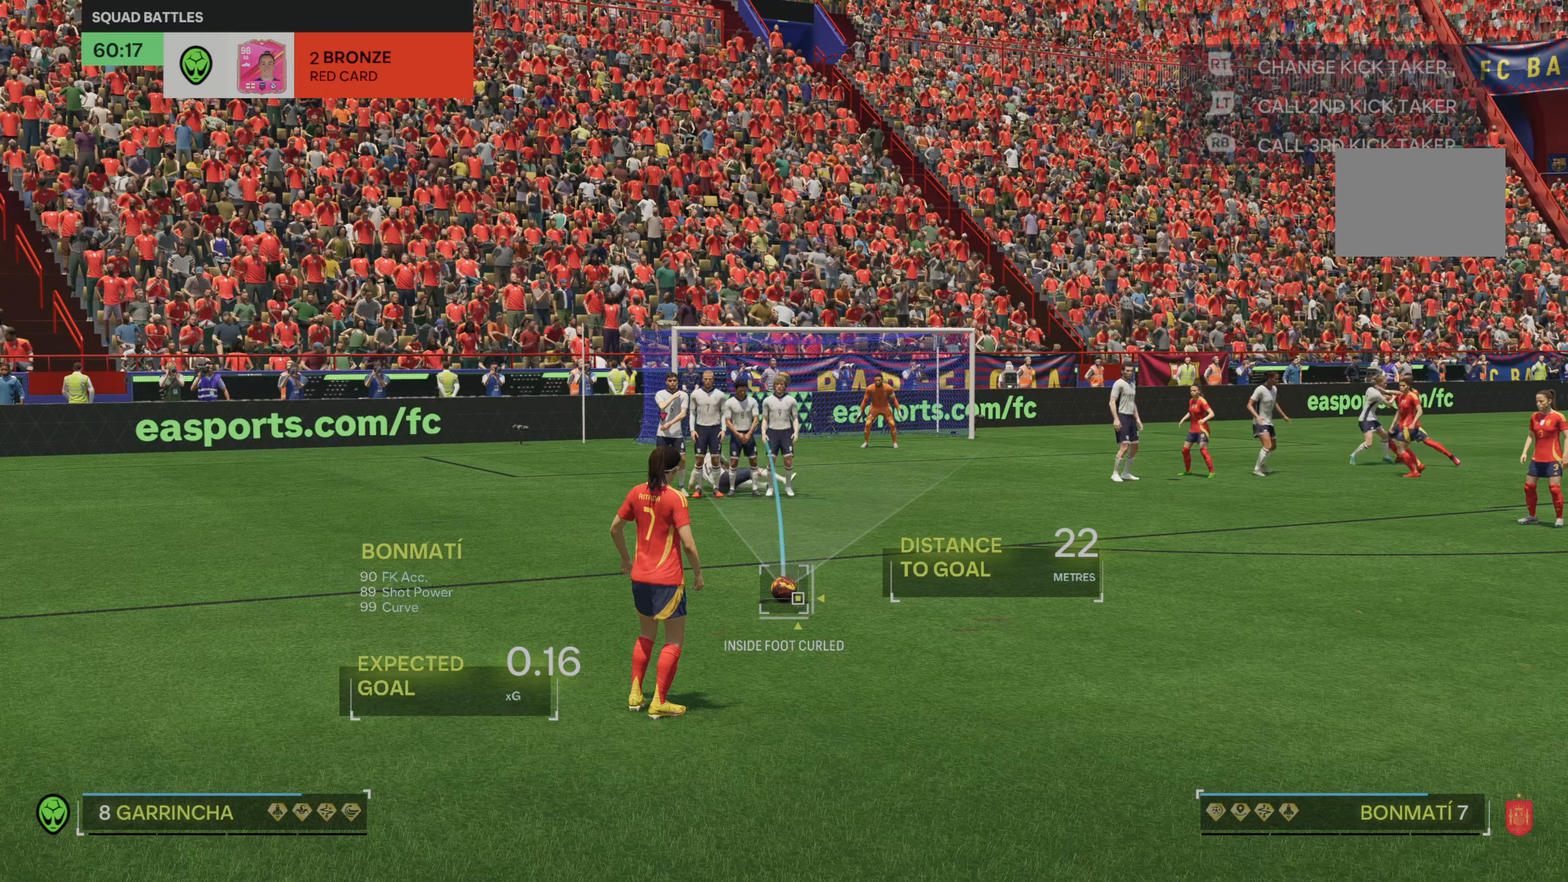
{"buttons": [], "left_stick": "center", "right_stick": "center", "events": []}
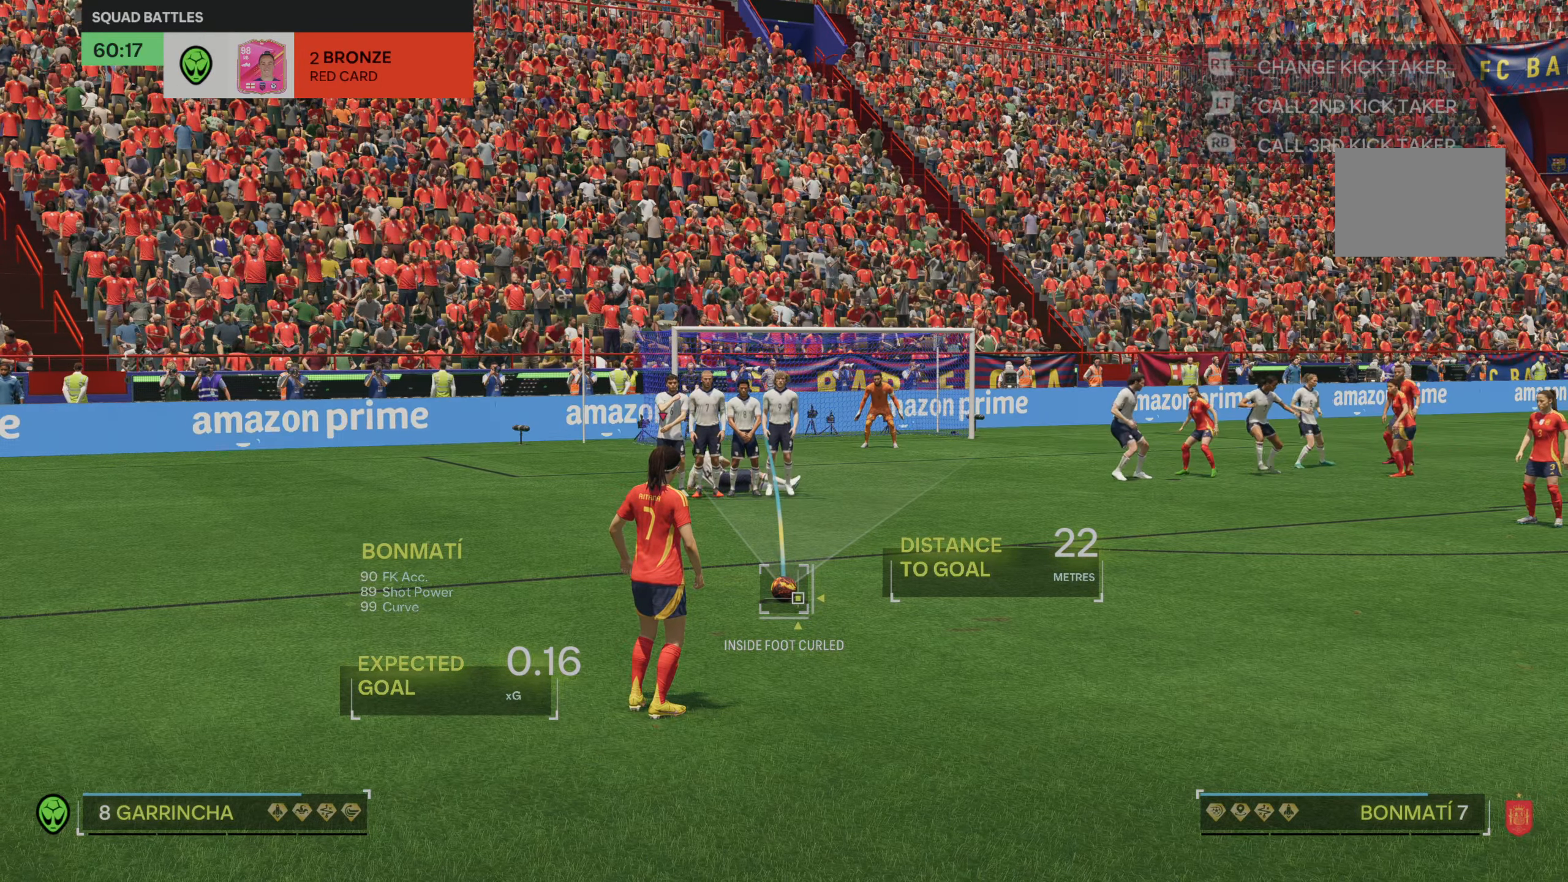
{"buttons": [], "left_stick": "center", "right_stick": "center", "events": []}
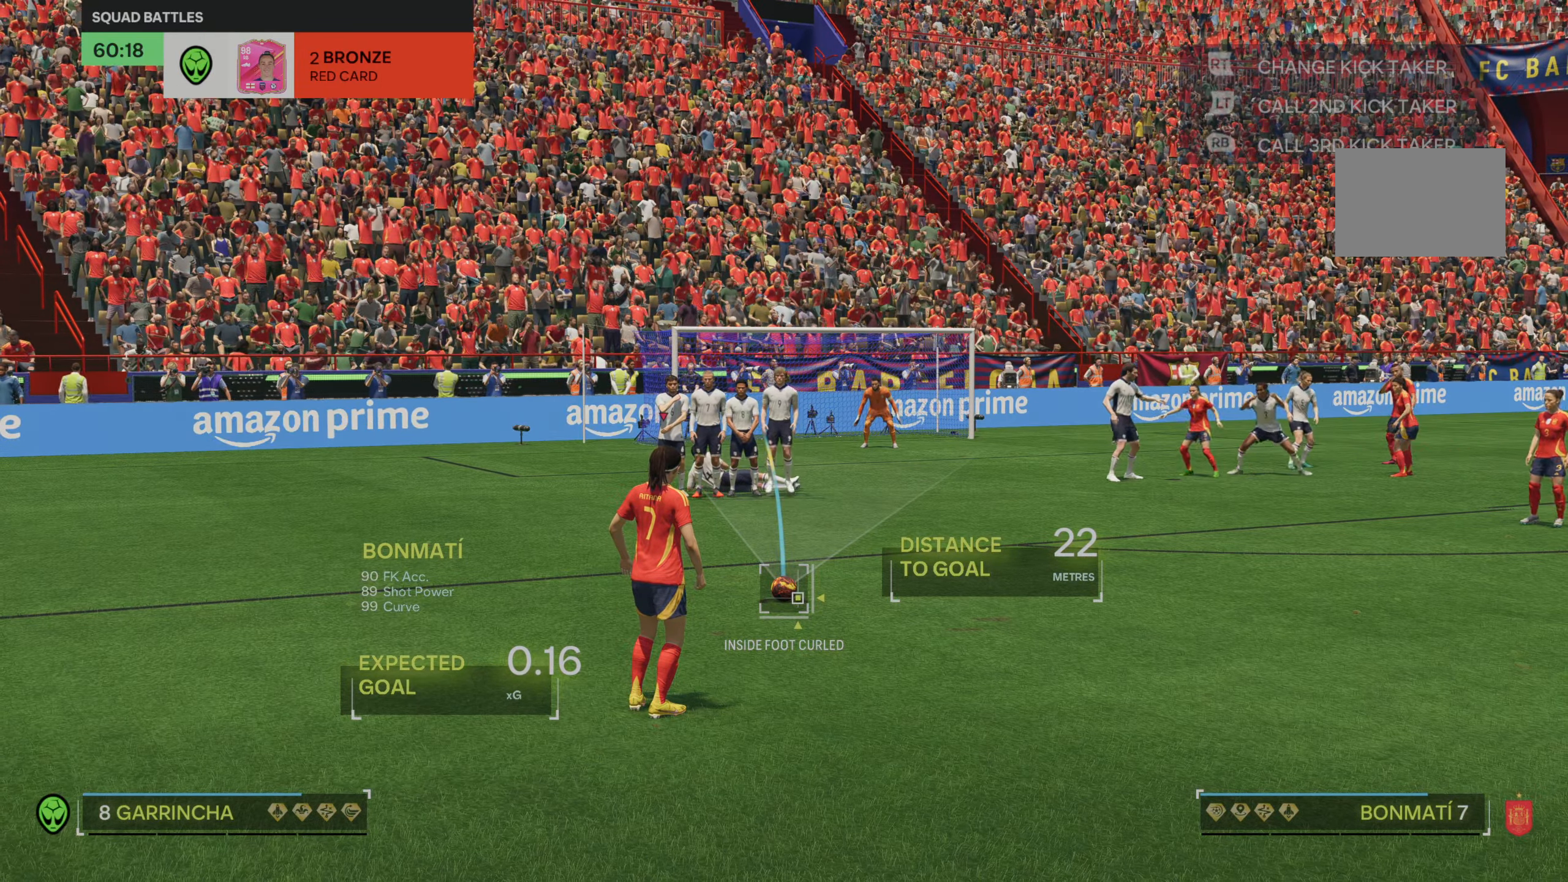
{"buttons": [], "left_stick": "center", "right_stick": "center", "events": []}
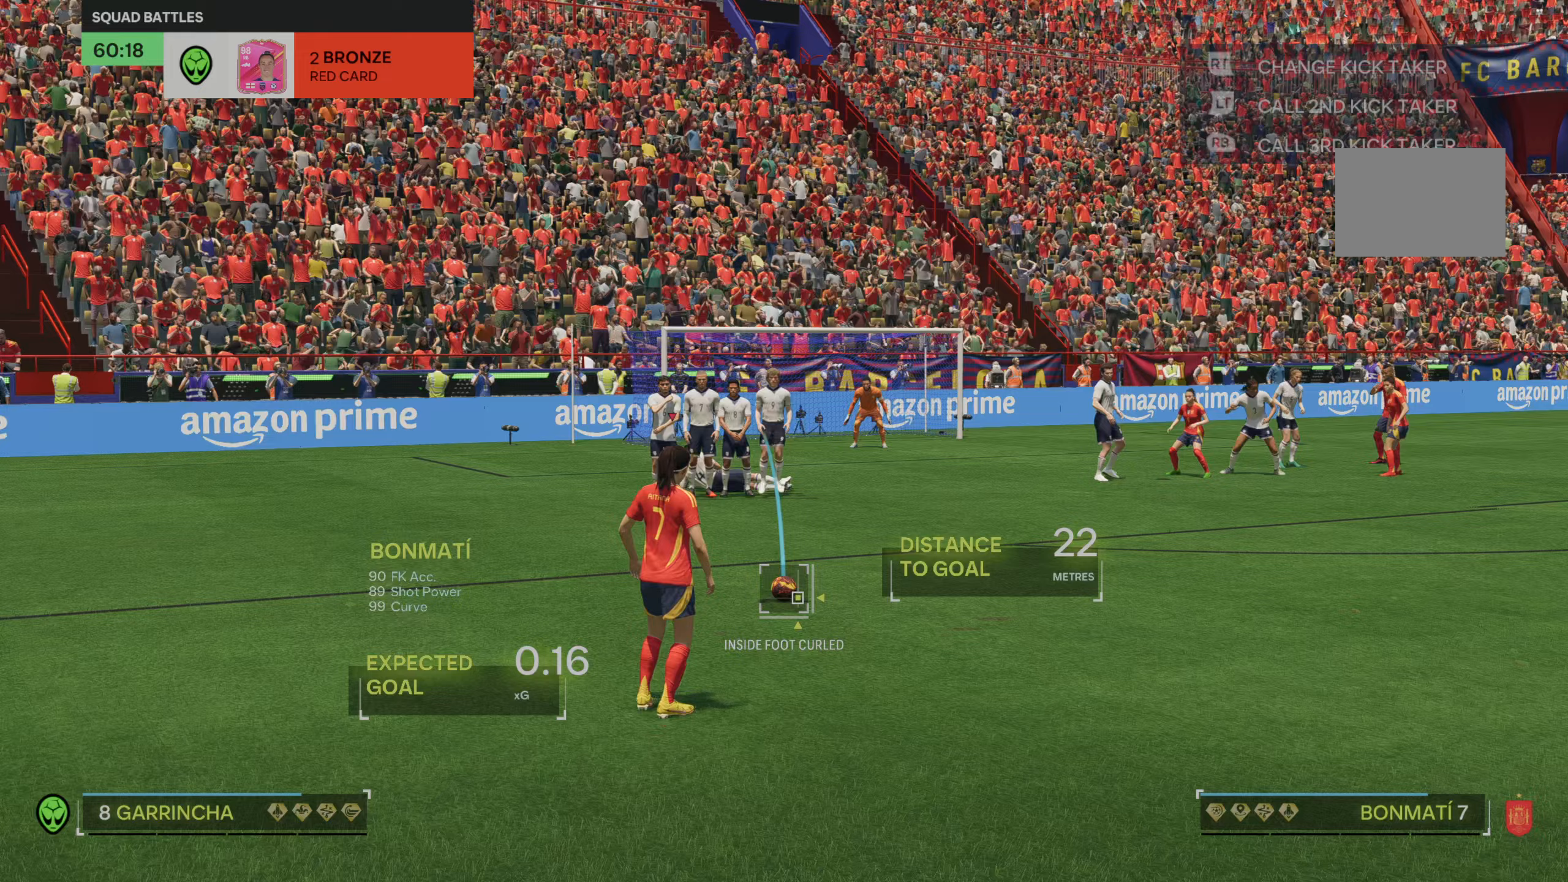
{"buttons": [], "left_stick": "right", "right_stick": "center", "events": [[450, "left_stick", "right"]]}
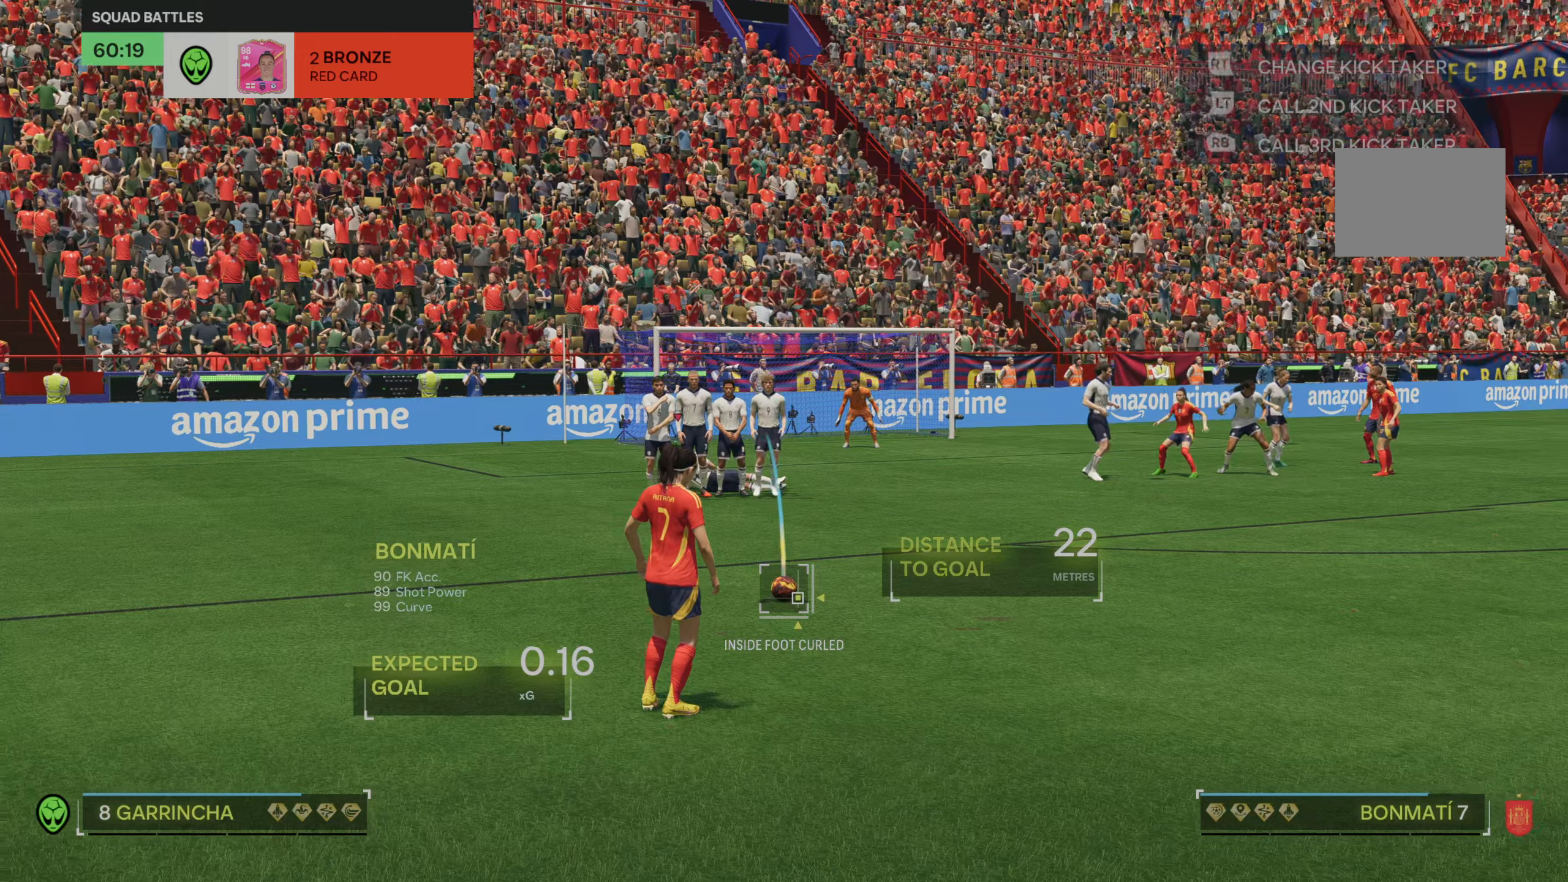
{"buttons": [], "left_stick": "center", "right_stick": "center", "events": [[117, "left_stick", "center"]]}
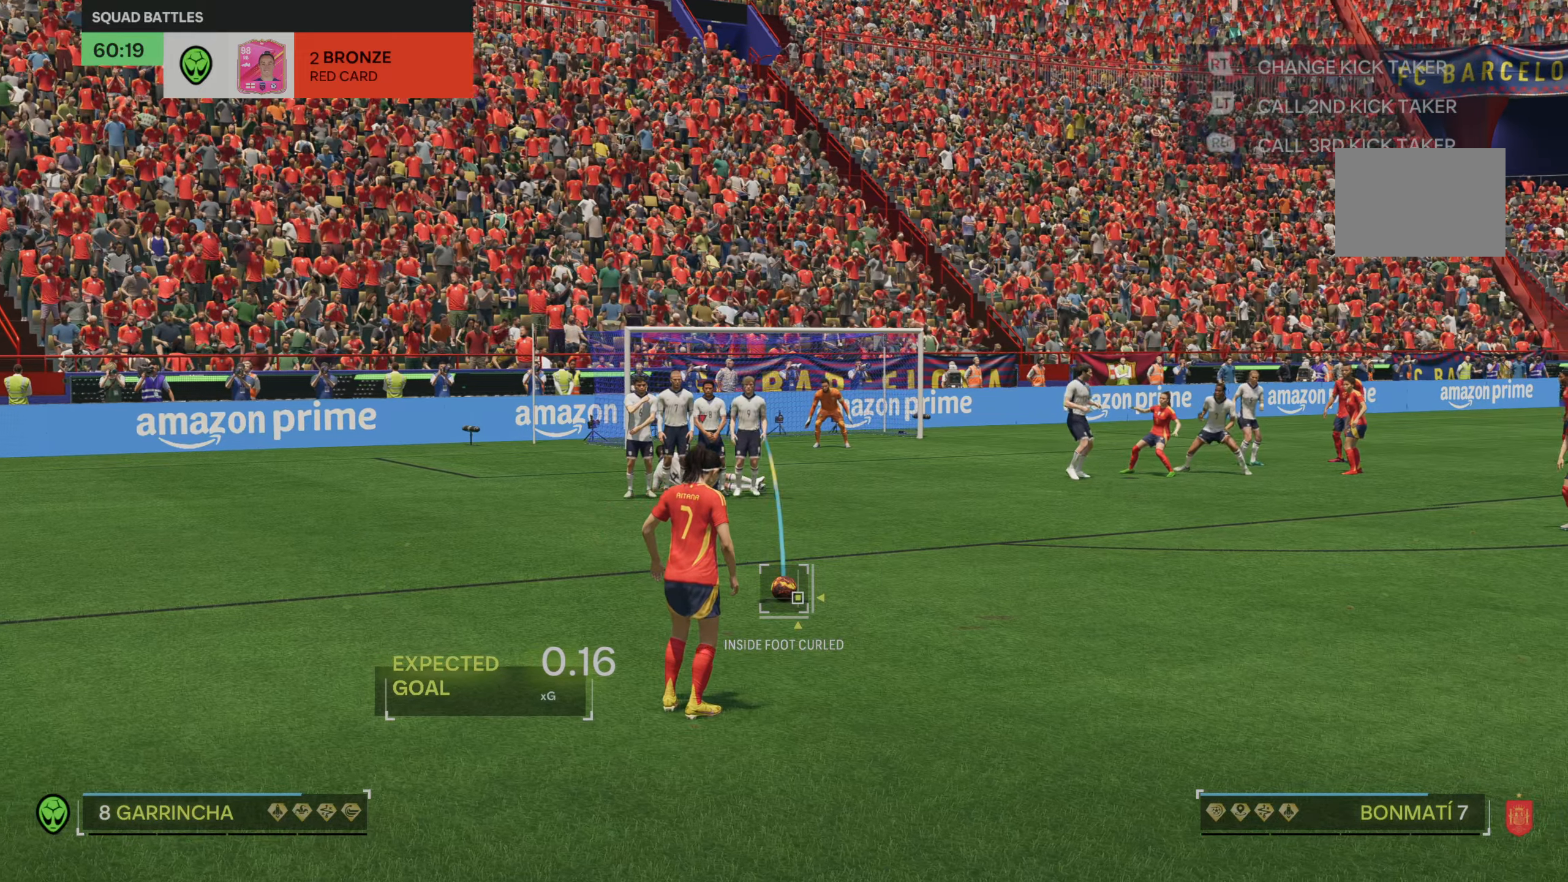
{"buttons": ["B"], "left_stick": "center", "right_stick": "center", "events": [[50, "left_stick", "right"], [117, "left_stick", "center"], [317, "B", "down"]]}
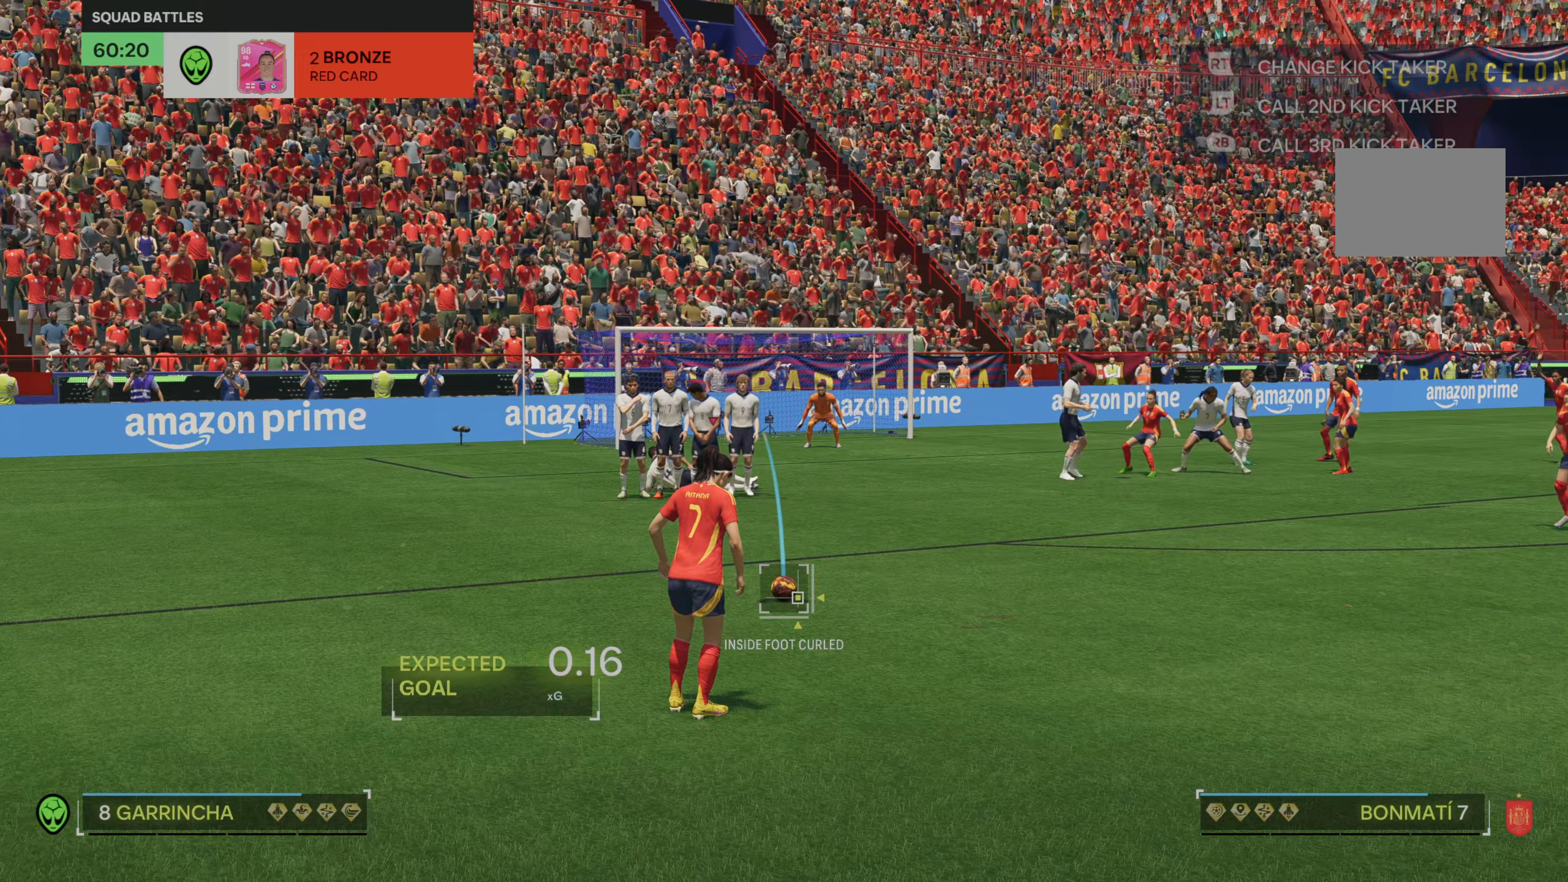
{"buttons": [], "left_stick": "center", "right_stick": "center", "events": [[50, "B", "up"], [117, "left_stick", "right"], [167, "left_stick", "center"]]}
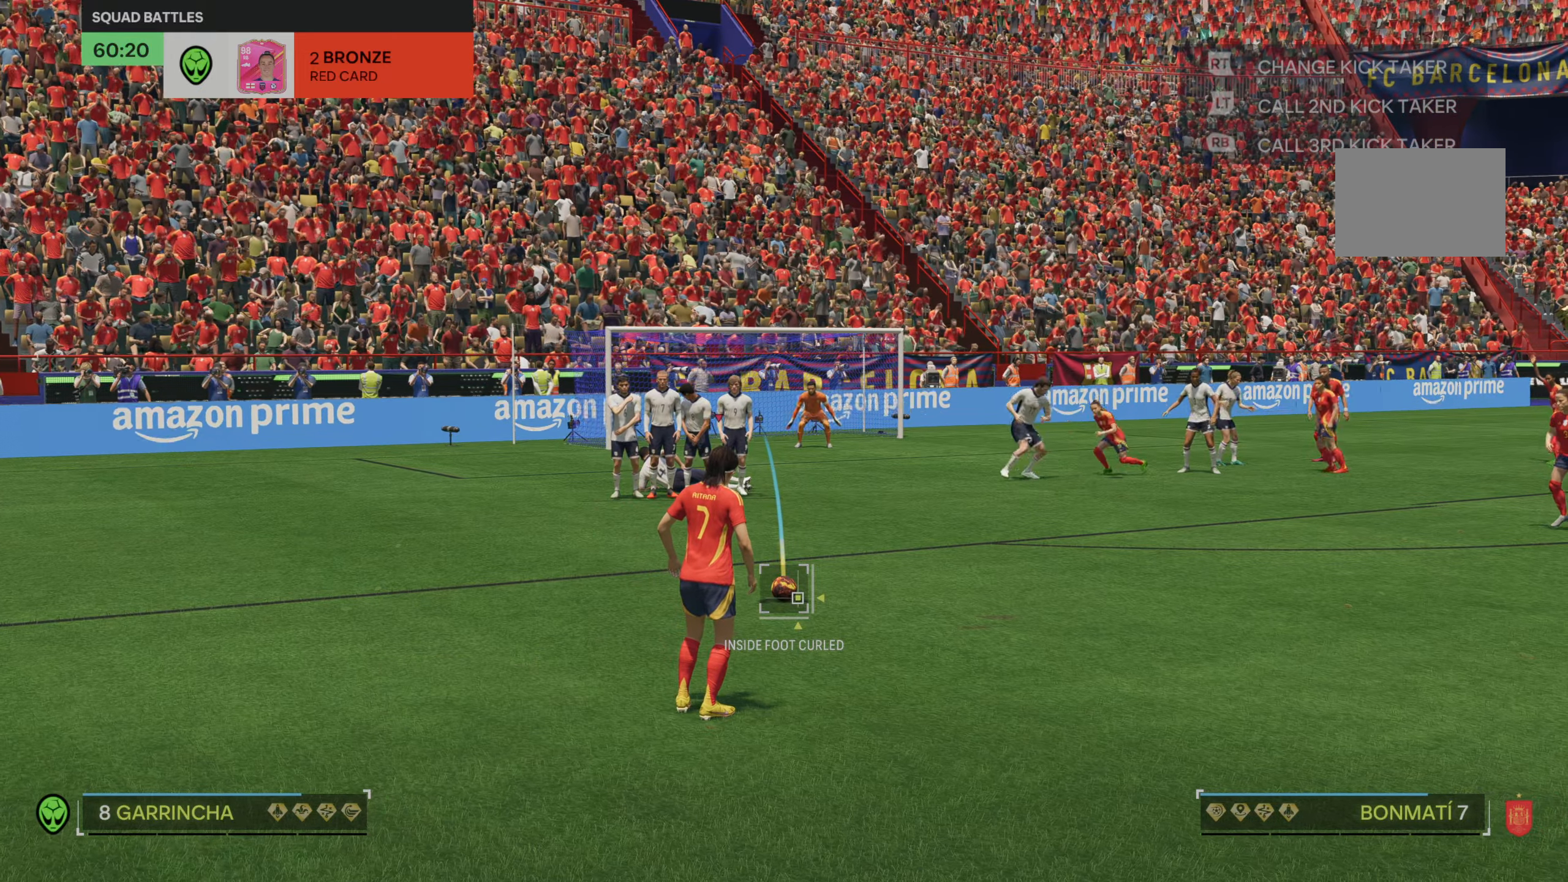
{"buttons": [], "left_stick": "center", "right_stick": "center", "events": [[33, "right_stick", "down"], [150, "right_stick", "center"]]}